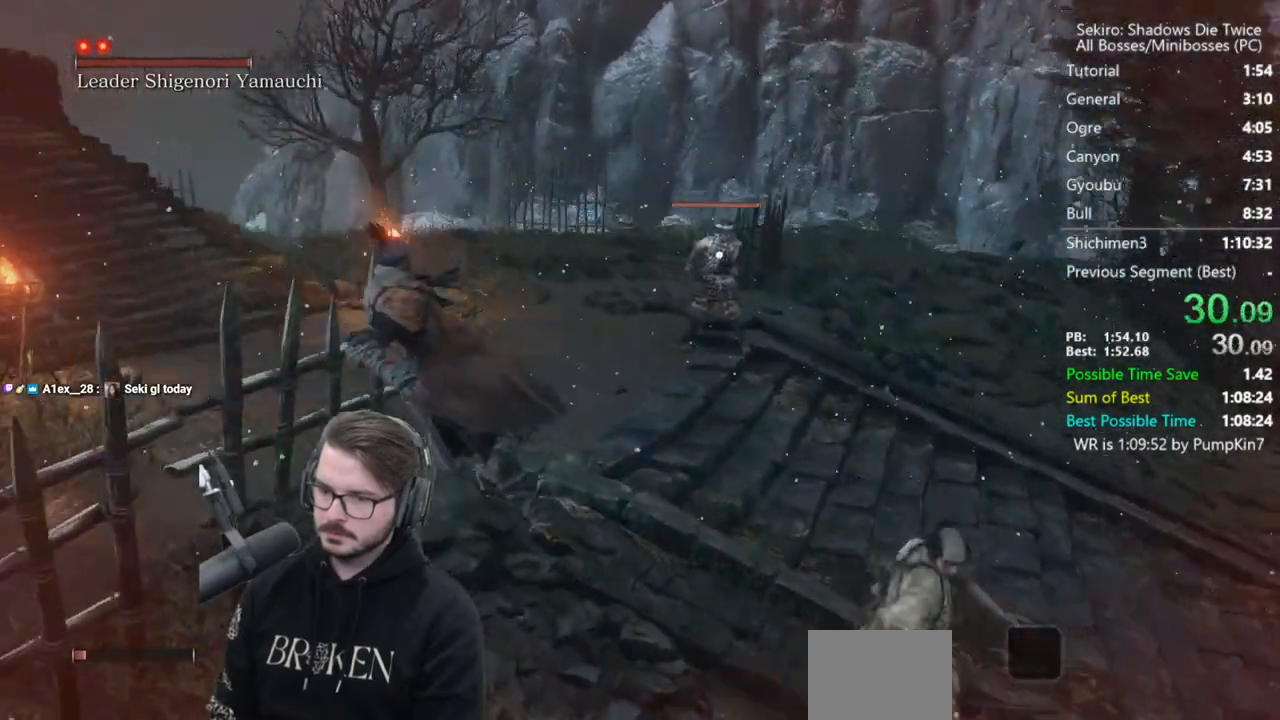
Gameplay with a controller (Xbox layout); each line is a JSON object with the inputs held at the frame after it. "events" lists button and stick changes between this image and that frame as [ms after this image, input, new state], when the widget could be followed in between.
{"buttons": [], "left_stick": "left", "right_stick": "center", "events": [[267, "A", "down"], [367, "A", "up"]]}
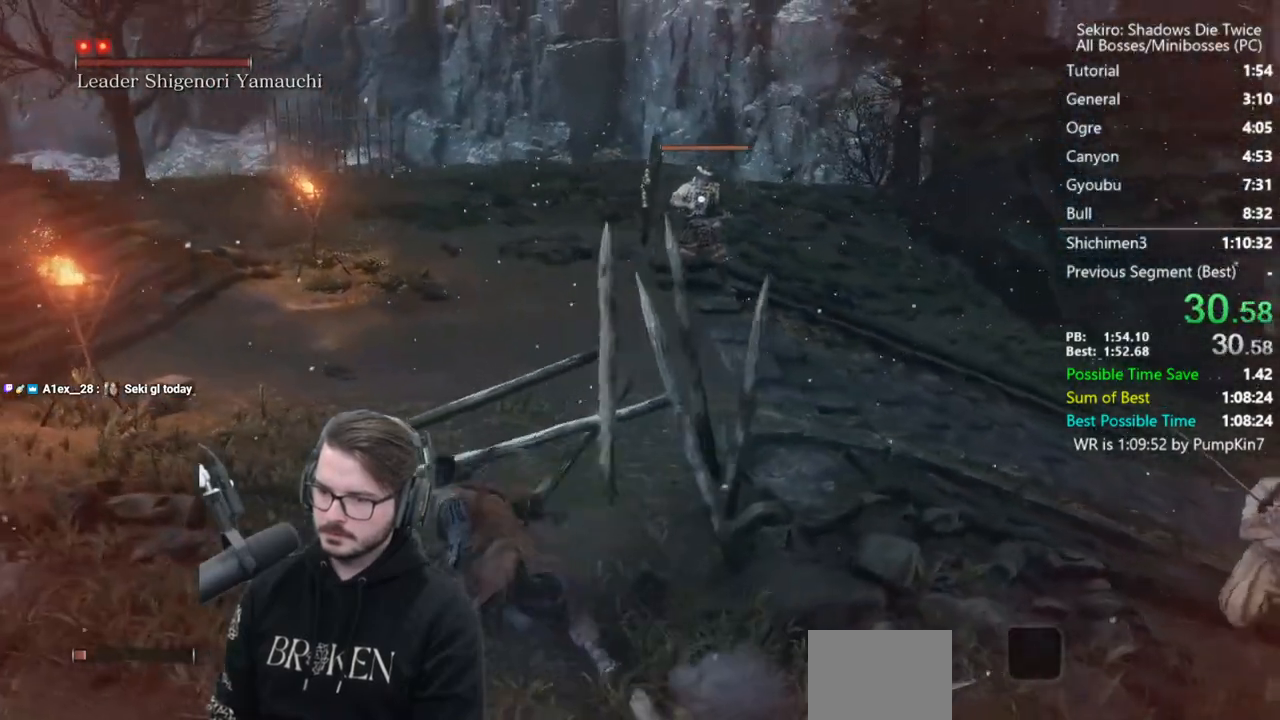
{"buttons": [], "left_stick": "up-left", "right_stick": "down-left", "events": [[67, "R3", "down"], [67, "right_stick", "down-left"], [167, "R3", "up"], [300, "left_stick", "up-left"]]}
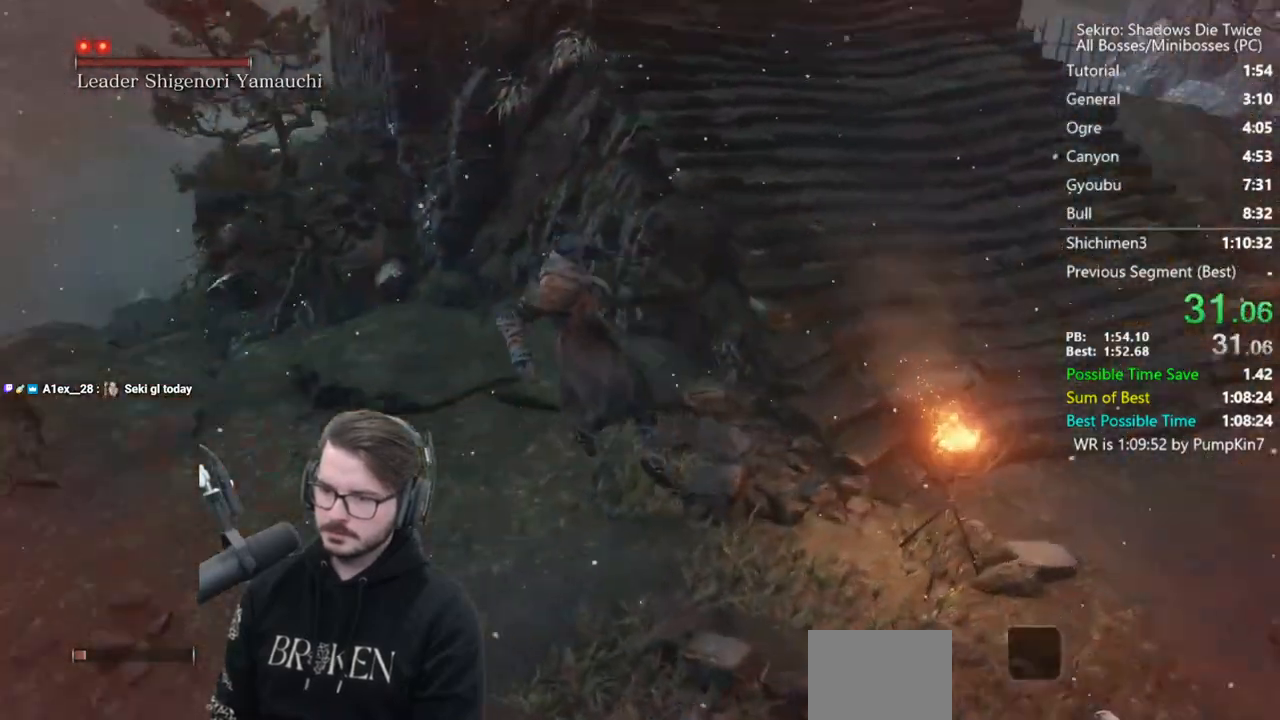
{"buttons": [], "left_stick": "up", "right_stick": "center", "events": [[67, "right_stick", "center"], [83, "left_stick", "up"]]}
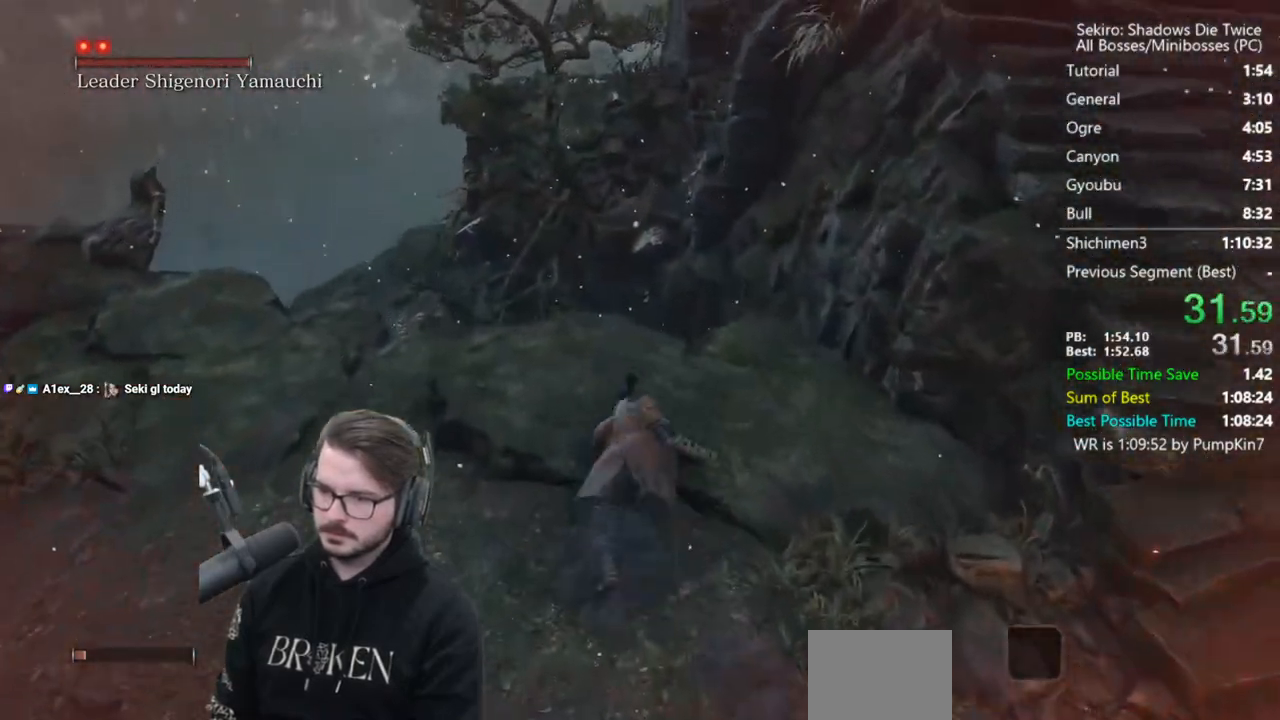
{"buttons": [], "left_stick": "up", "right_stick": "down-right", "events": [[133, "A", "down"], [233, "A", "up"], [233, "right_stick", "down-right"]]}
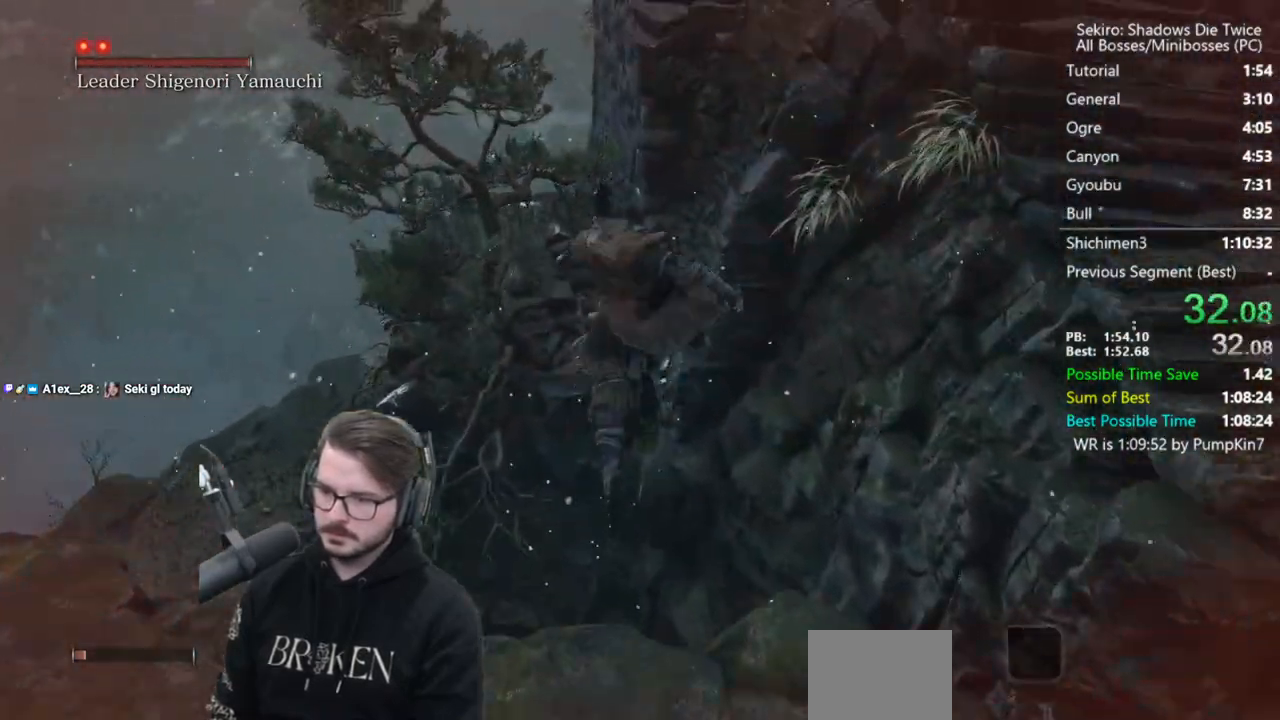
{"buttons": [], "left_stick": "up", "right_stick": "down-right", "events": []}
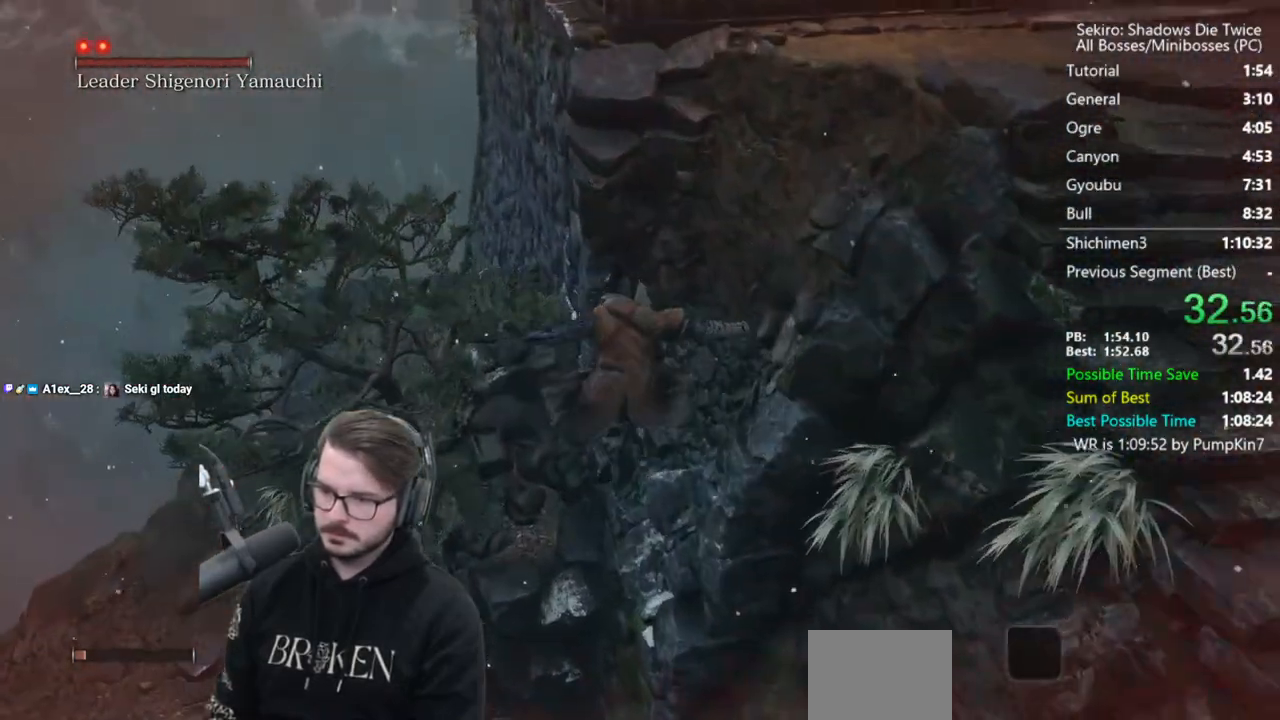
{"buttons": [], "left_stick": "up", "right_stick": "center", "events": [[200, "right_stick", "center"]]}
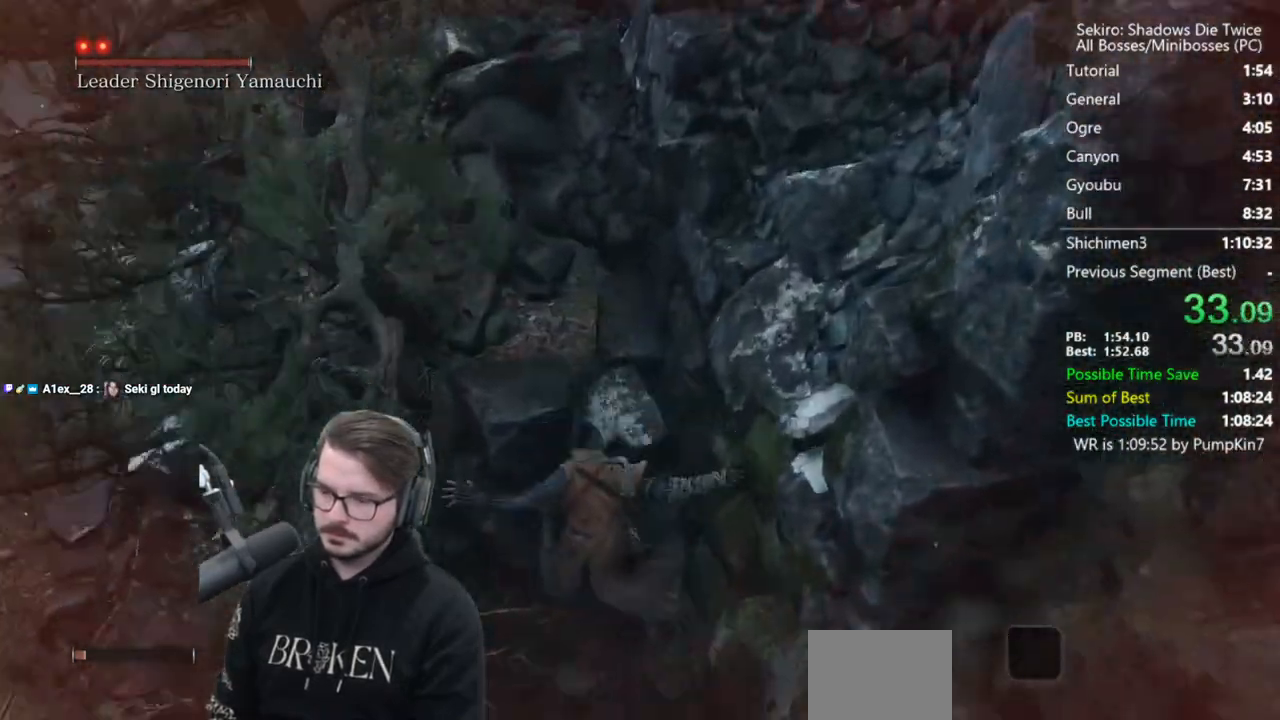
{"buttons": [], "left_stick": "center", "right_stick": "center", "events": [[233, "START", "down"], [233, "left_stick", "center"], [433, "START", "up"]]}
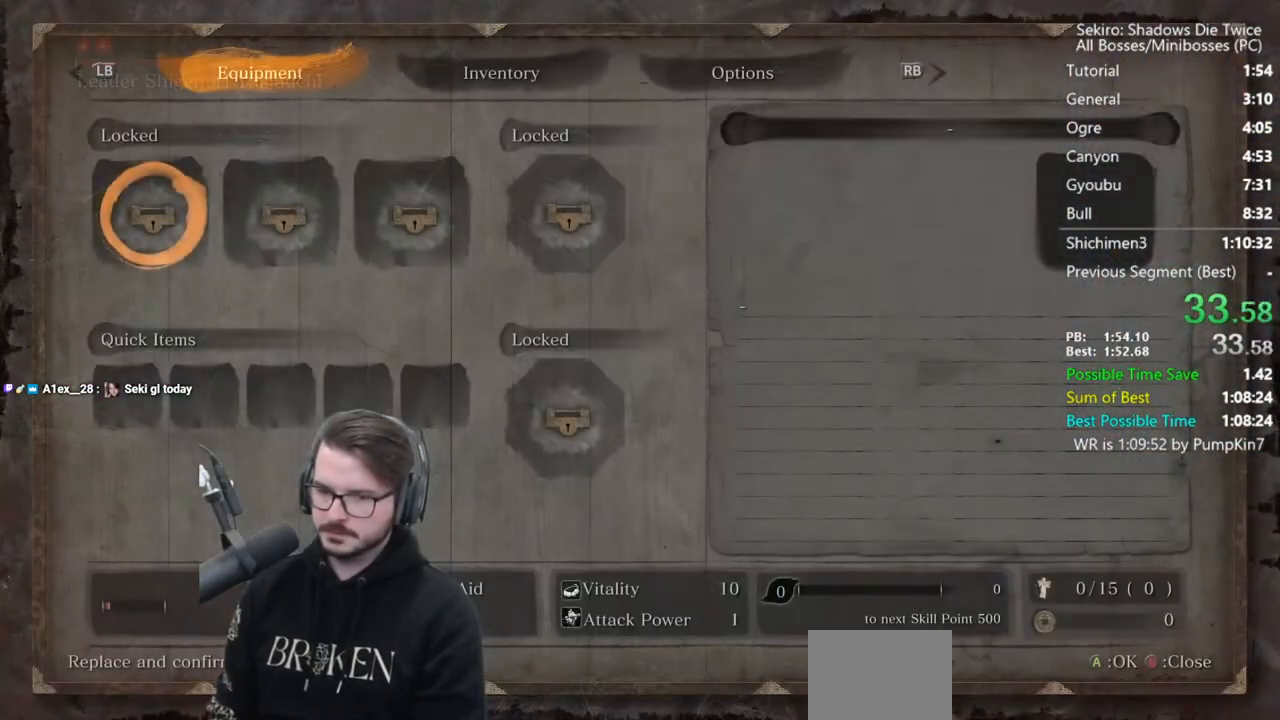
{"buttons": [], "left_stick": "center", "right_stick": "center", "events": [[100, "L1", "down"], [133, "DPAD_UP", "down"], [200, "A", "down"], [233, "DPAD_UP", "up"], [267, "L1", "up"], [300, "A", "up"], [300, "DPAD_LEFT", "down"], [367, "A", "down"], [367, "DPAD_LEFT", "up"], [467, "A", "up"]]}
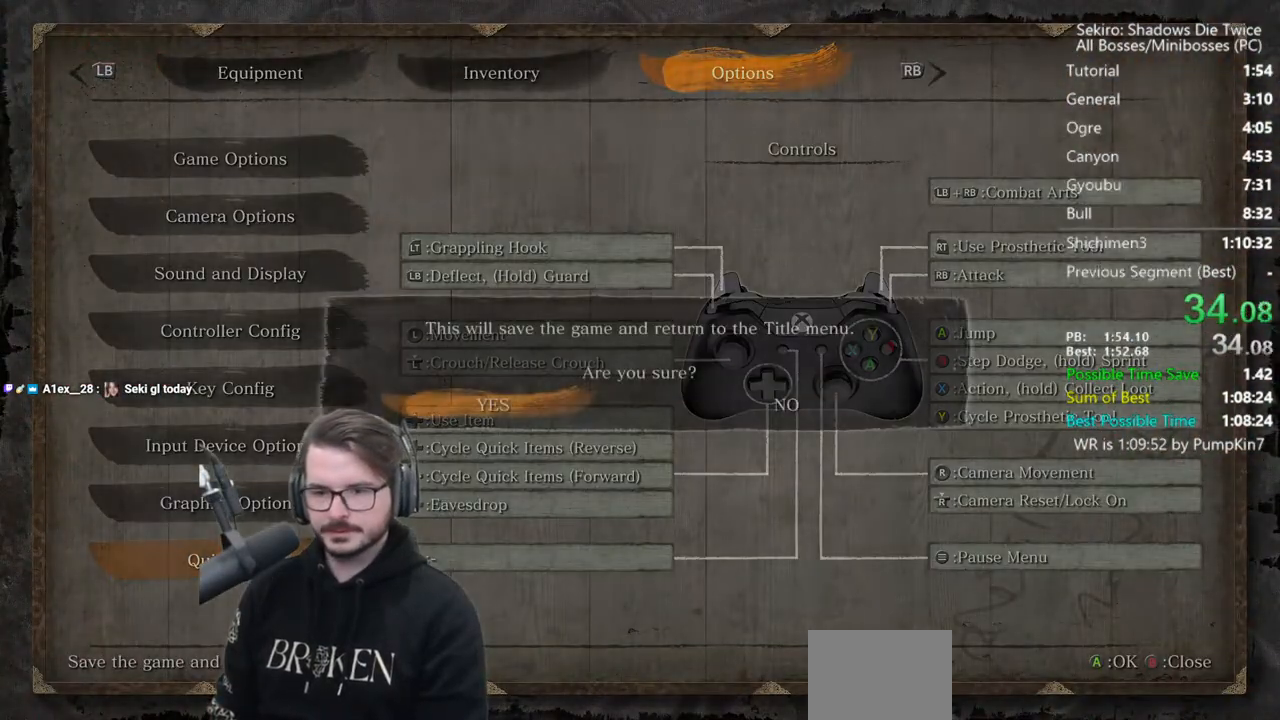
{"buttons": ["A"], "left_stick": "center", "right_stick": "center", "events": [[67, "A", "down"]]}
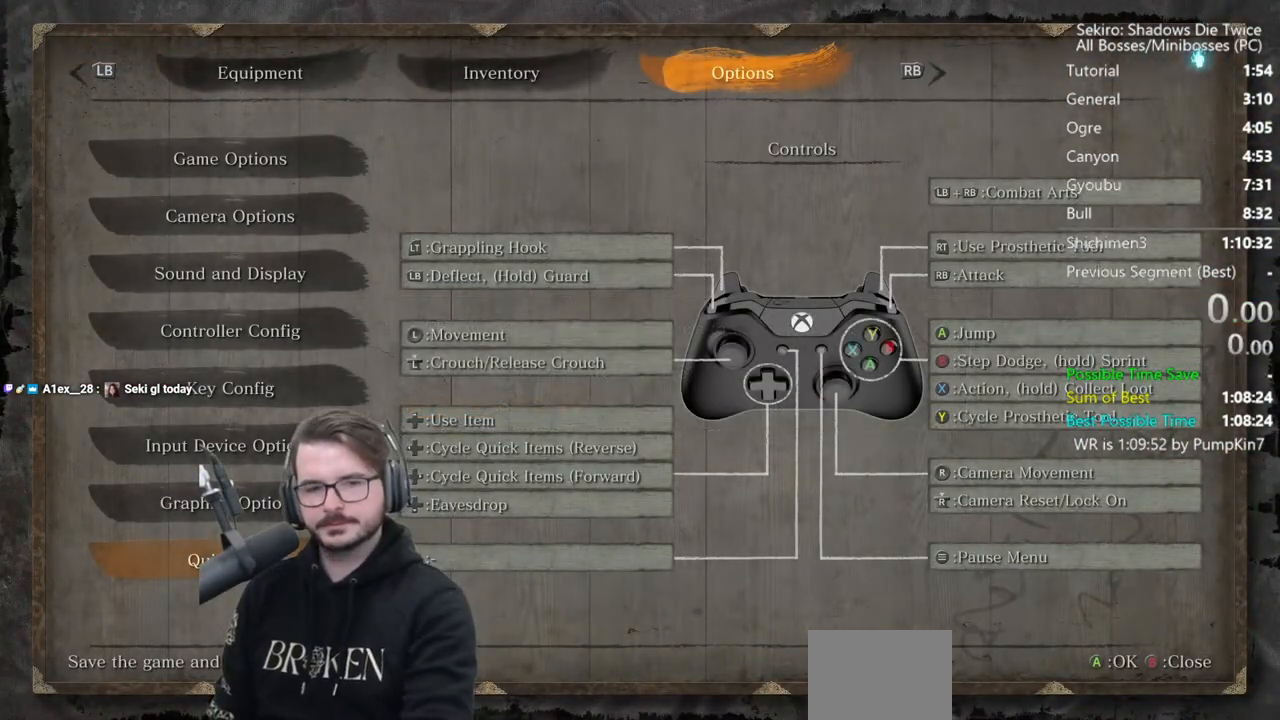
{"buttons": ["A"], "left_stick": "center", "right_stick": "center", "events": [[200, "A", "up"], [267, "A", "down"], [400, "A", "up"], [500, "A", "down"]]}
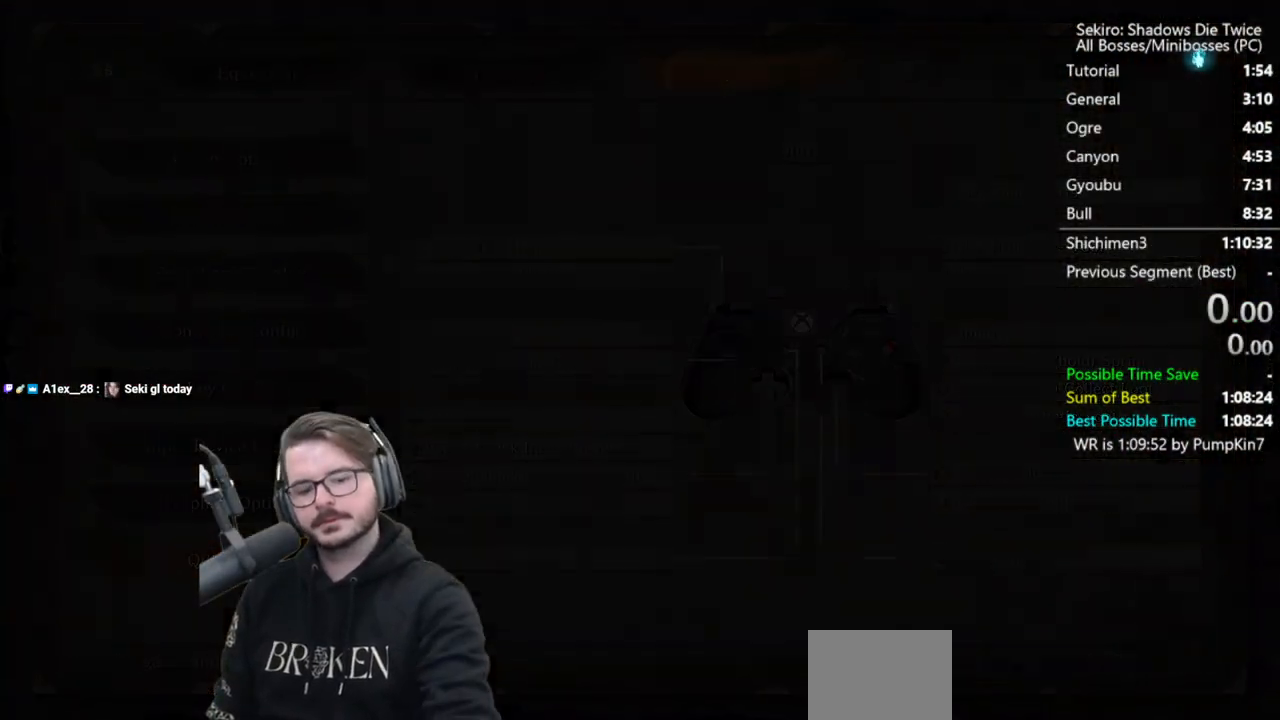
{"buttons": ["A"], "left_stick": "center", "right_stick": "center", "events": [[200, "A", "up"], [300, "A", "down"], [400, "A", "up"], [467, "A", "down"]]}
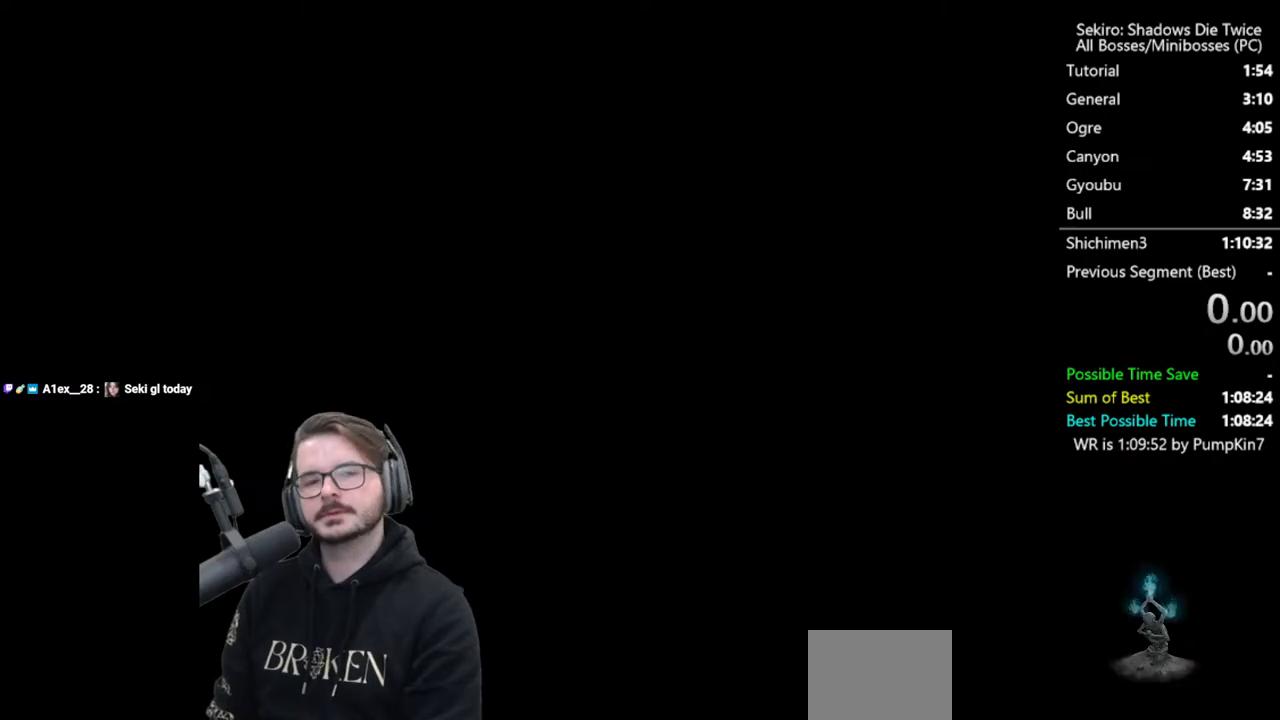
{"buttons": ["A"], "left_stick": "center", "right_stick": "center", "events": [[67, "A", "up"], [133, "A", "down"], [267, "A", "up"], [333, "A", "down"], [433, "A", "up"], [500, "A", "down"]]}
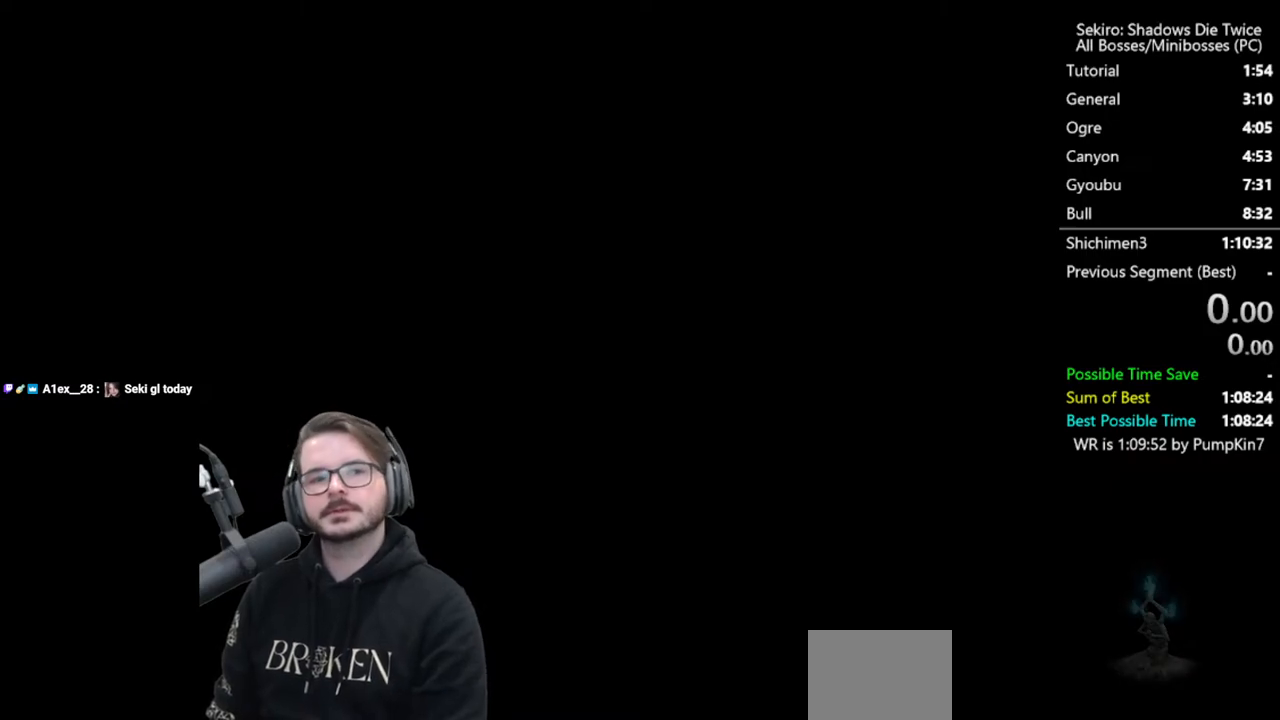
{"buttons": ["A"], "left_stick": "center", "right_stick": "center", "events": [[67, "A", "up"], [167, "A", "down"], [267, "A", "up"], [333, "A", "down"], [433, "A", "up"], [500, "A", "down"]]}
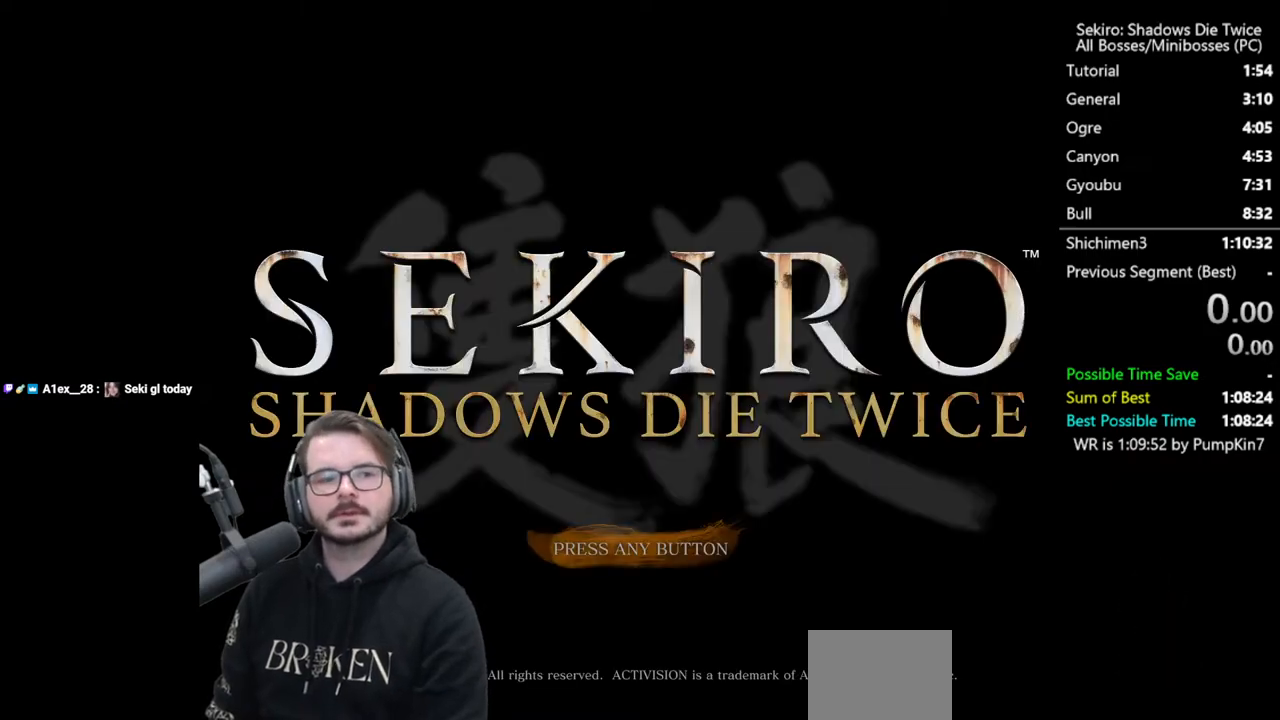
{"buttons": [], "left_stick": "center", "right_stick": "center", "events": [[100, "A", "up"], [200, "A", "down"], [300, "A", "up"], [367, "A", "down"], [500, "A", "up"]]}
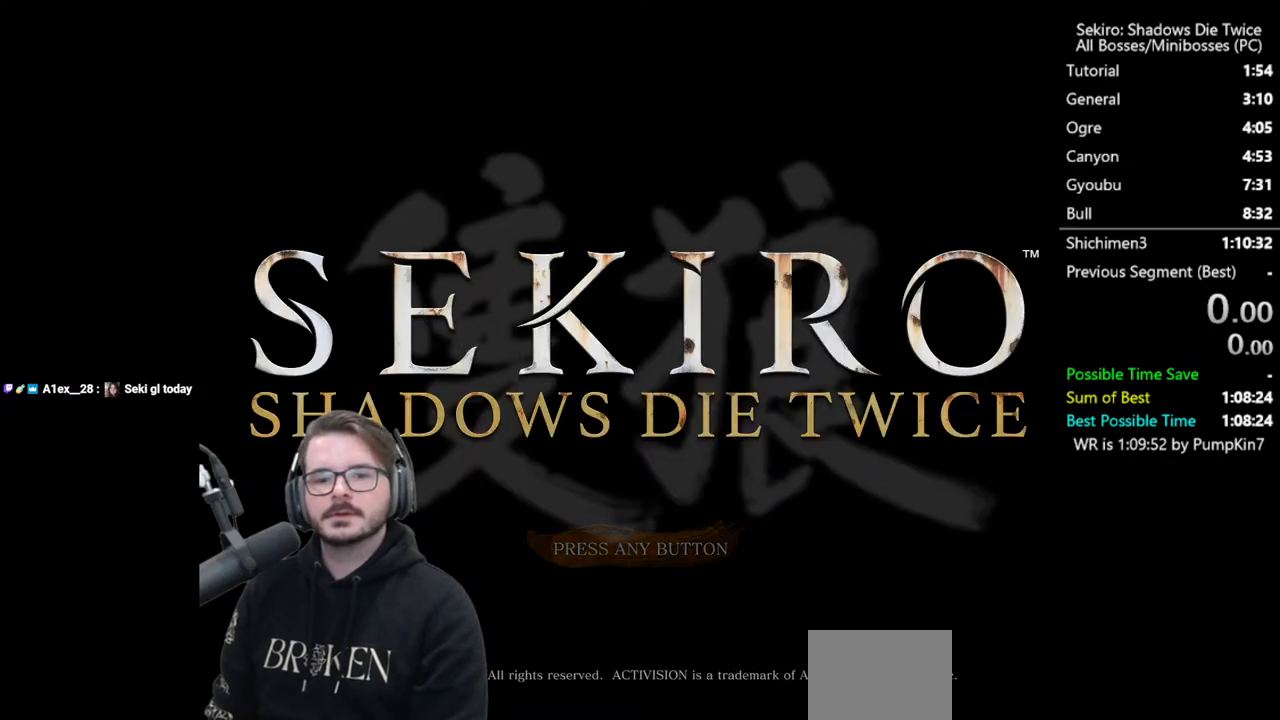
{"buttons": [], "left_stick": "center", "right_stick": "center", "events": []}
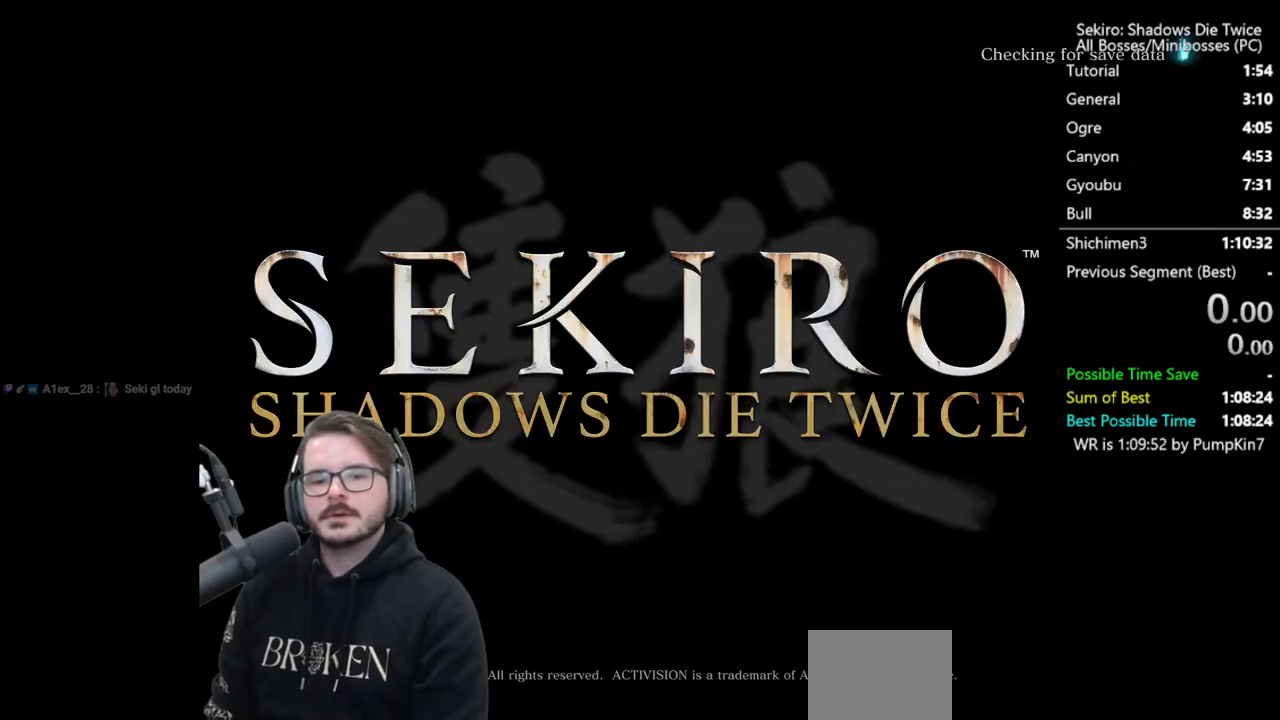
{"buttons": [], "left_stick": "center", "right_stick": "center", "events": []}
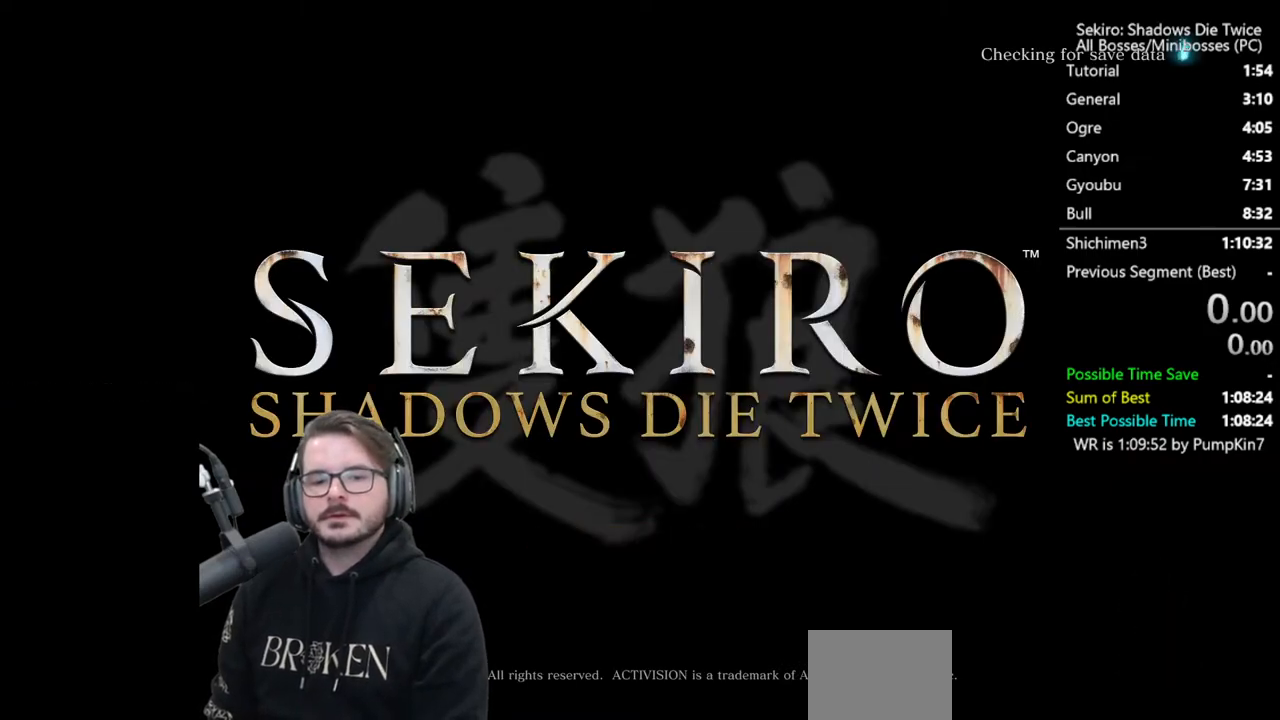
{"buttons": [], "left_stick": "center", "right_stick": "center", "events": []}
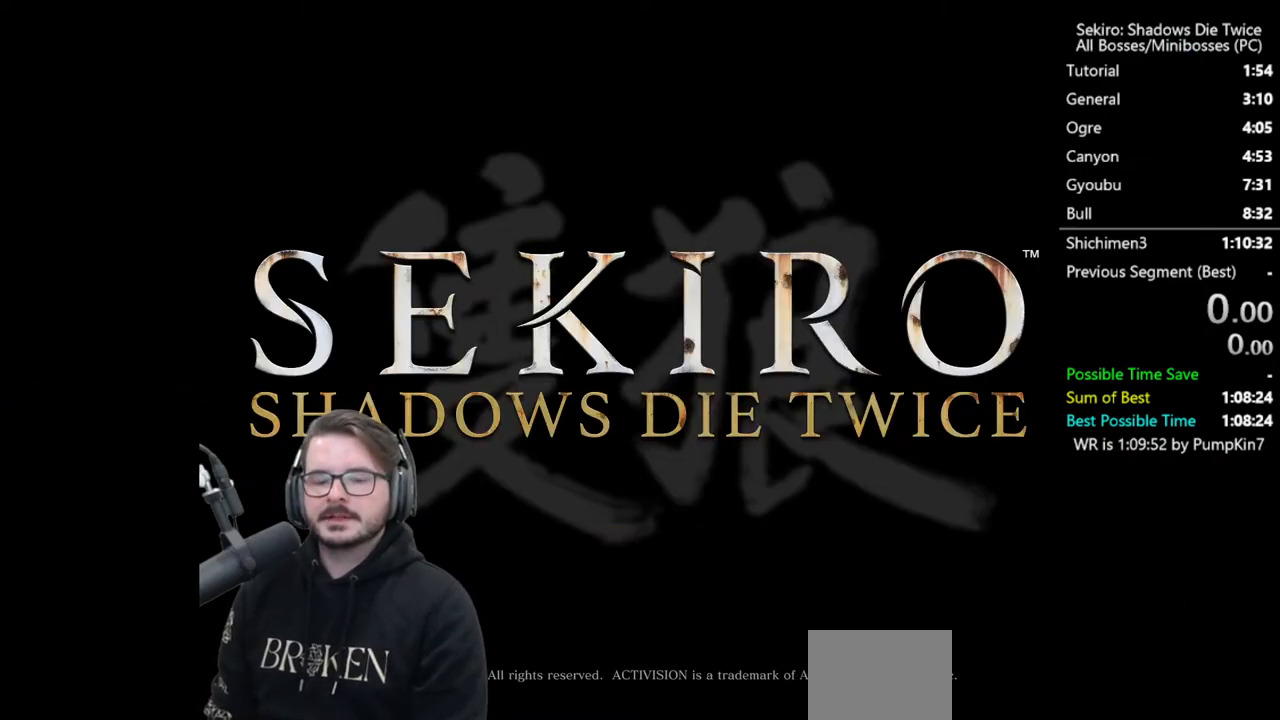
{"buttons": [], "left_stick": "center", "right_stick": "center", "events": []}
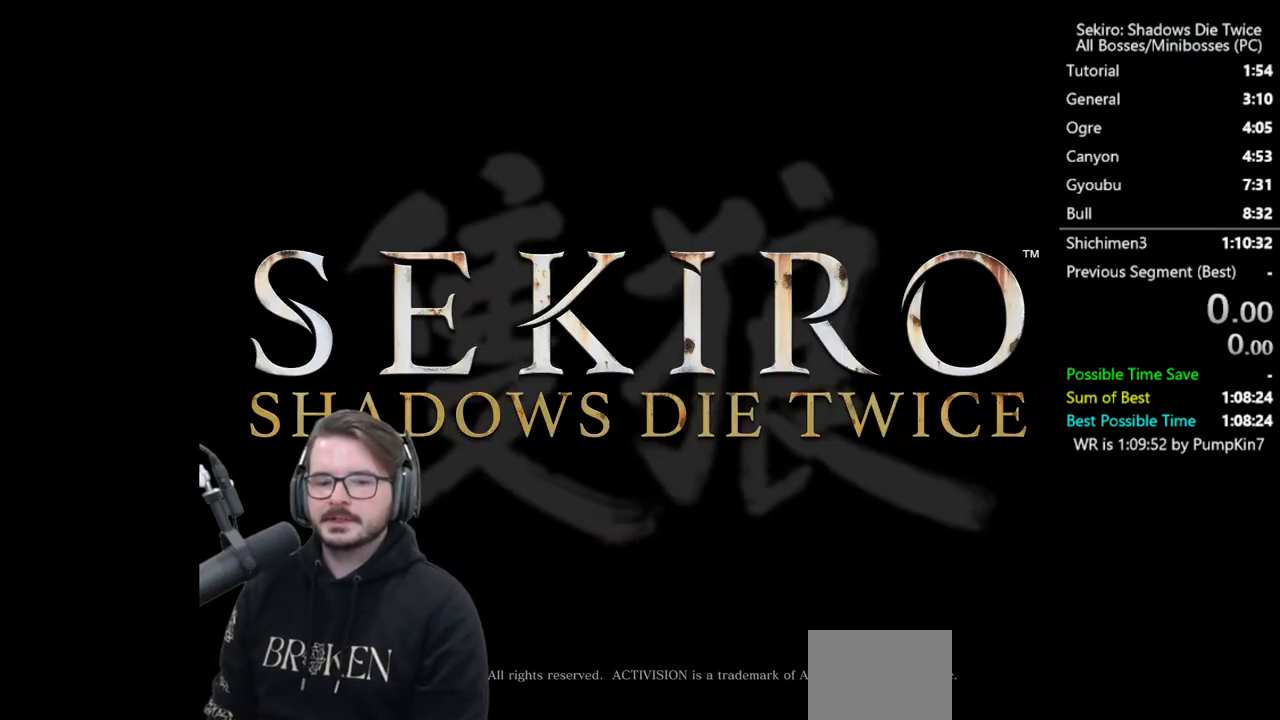
{"buttons": [], "left_stick": "center", "right_stick": "center", "events": []}
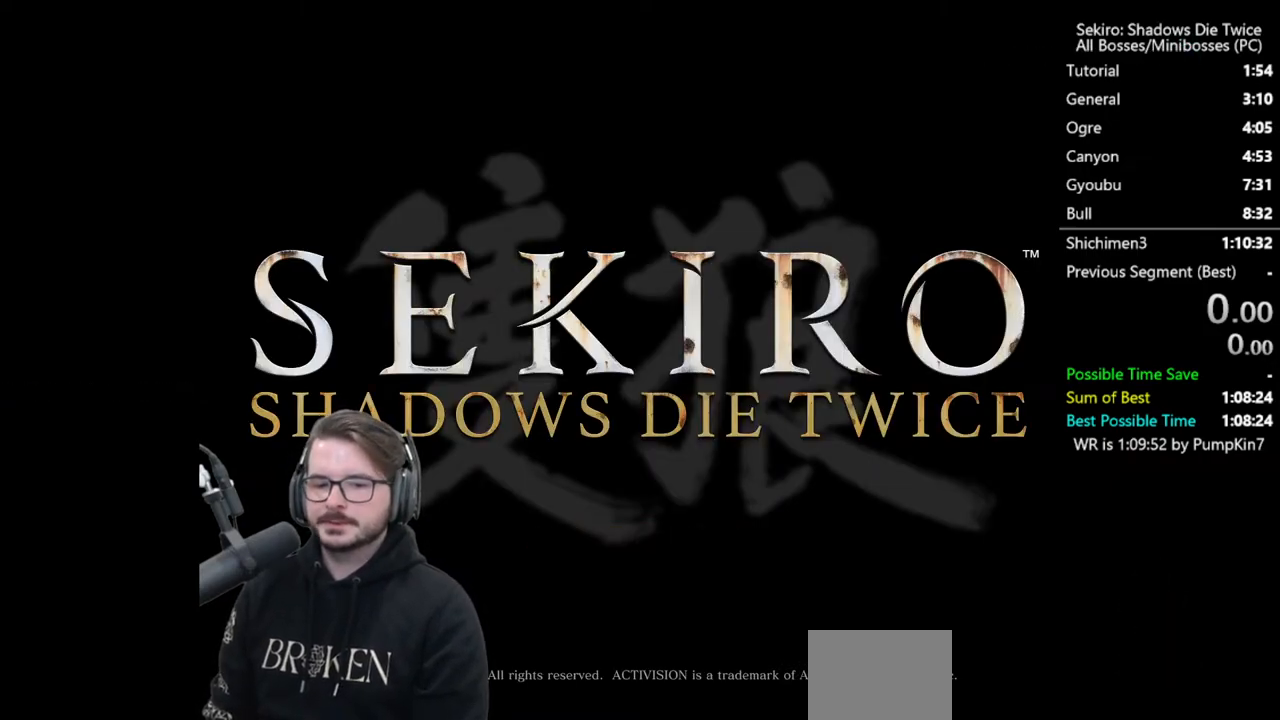
{"buttons": [], "left_stick": "center", "right_stick": "center", "events": []}
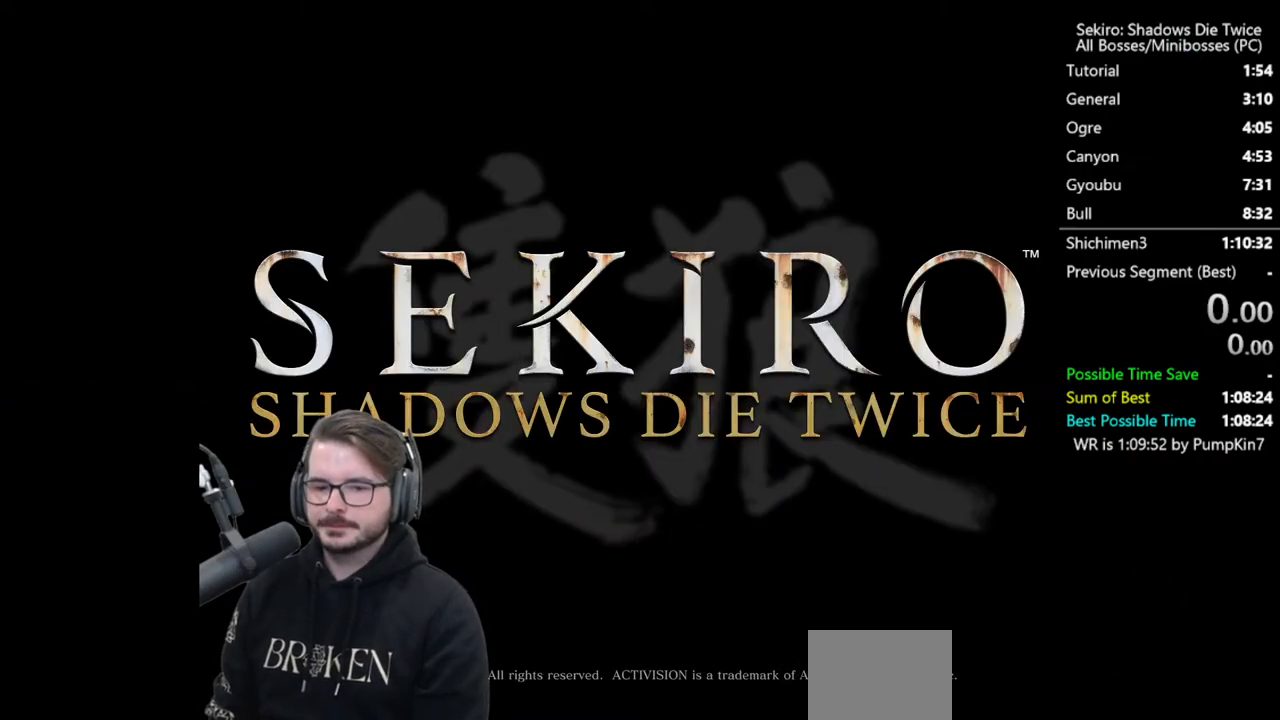
{"buttons": [], "left_stick": "center", "right_stick": "center", "events": []}
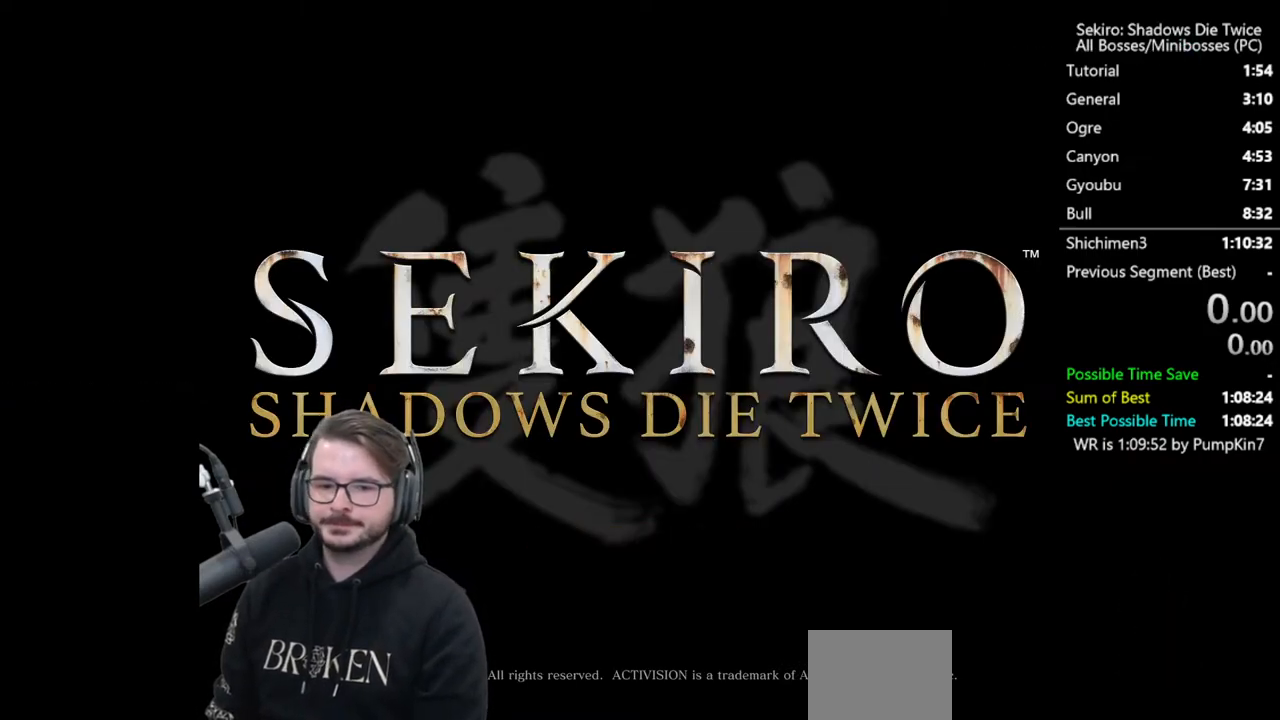
{"buttons": [], "left_stick": "center", "right_stick": "center", "events": []}
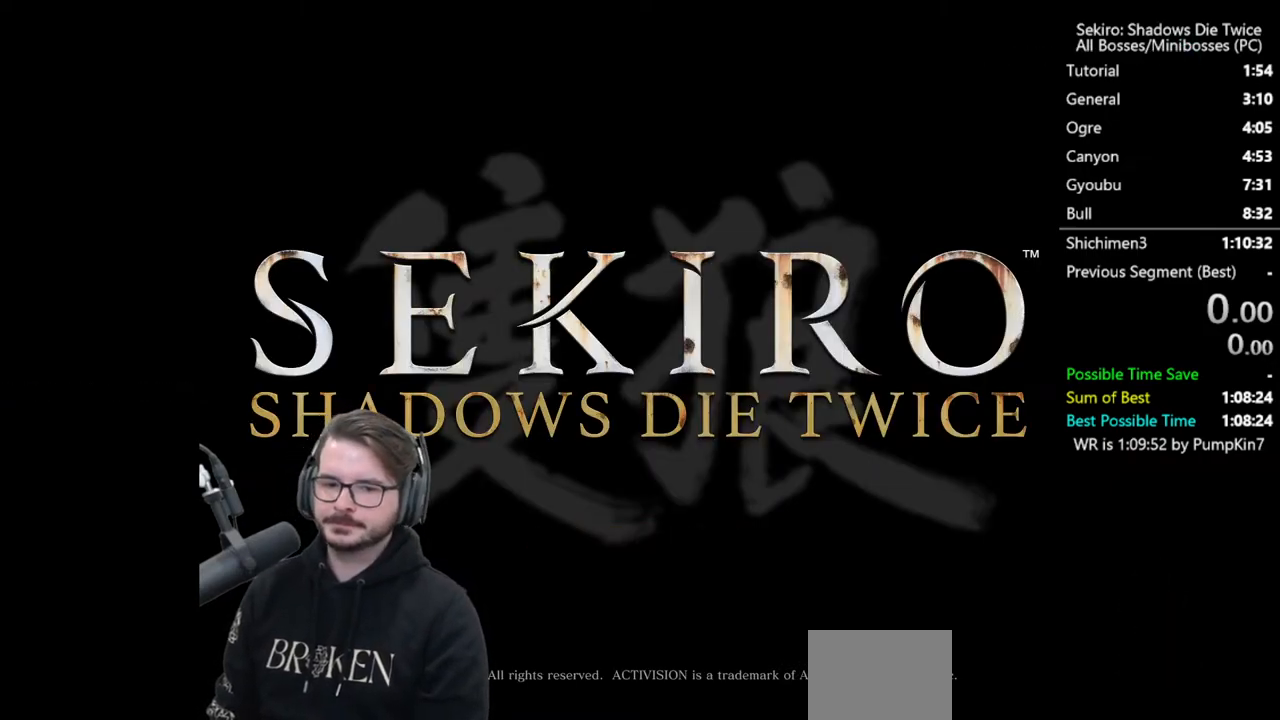
{"buttons": ["A", "DPAD_DOWN"], "left_stick": "center", "right_stick": "center", "events": [[317, "DPAD_DOWN", "down"], [400, "A", "down"], [400, "DPAD_DOWN", "up"], [467, "DPAD_DOWN", "down"]]}
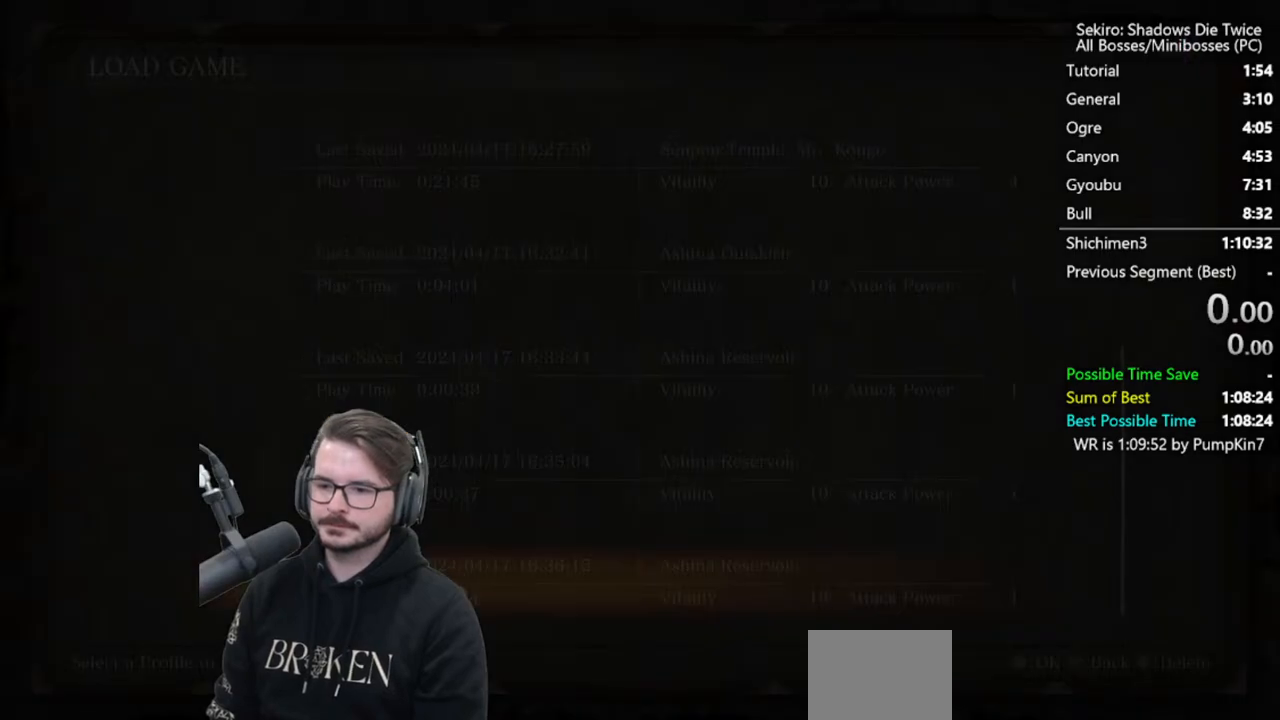
{"buttons": [], "left_stick": "center", "right_stick": "center", "events": [[17, "A", "up"], [67, "A", "down"], [100, "DPAD_DOWN", "up"], [133, "A", "up"], [233, "A", "down"], [300, "A", "up"], [367, "A", "down"], [467, "A", "up"]]}
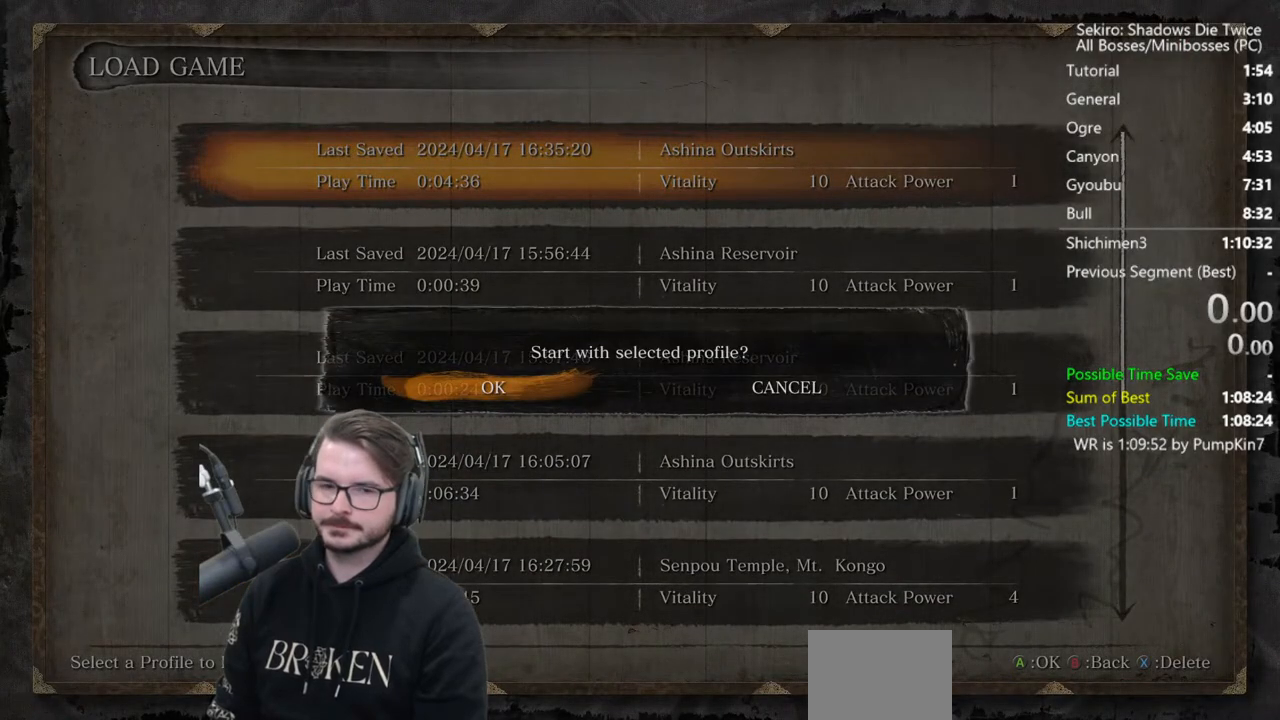
{"buttons": [], "left_stick": "center", "right_stick": "center", "events": [[33, "A", "down"], [200, "A", "up"]]}